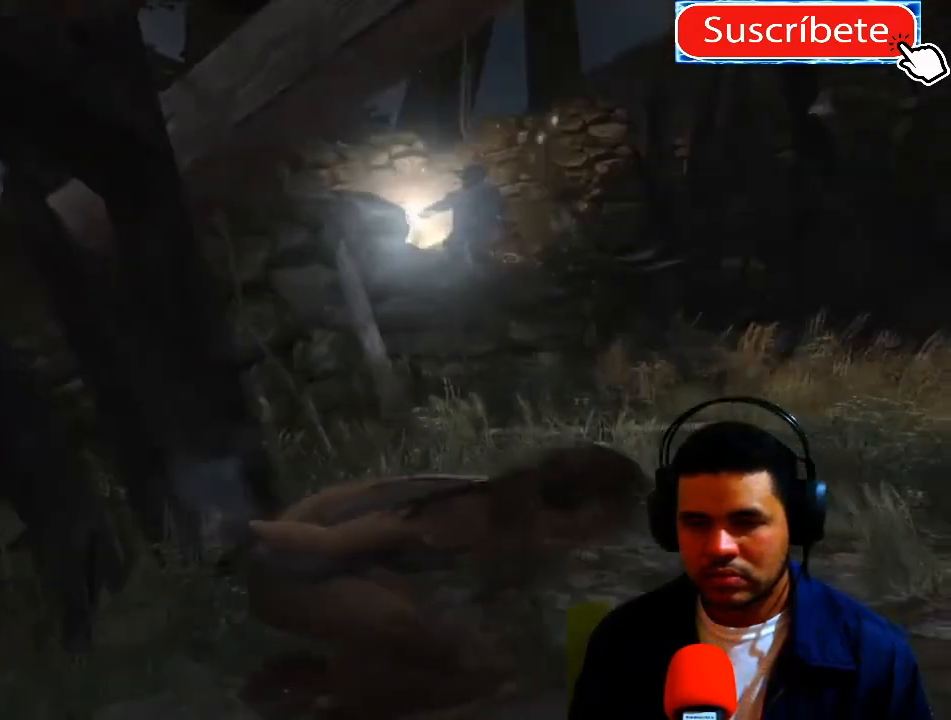
Gameplay with a controller (Xbox layout); each line is a JSON object with the inputs held at the frame after it. "events" lists button and stick changes between this image and that frame as [ms after this image, input, new state], when the widget could be followed in between. Not read: R3.
{"buttons": [], "left_stick": "center", "right_stick": "center", "events": []}
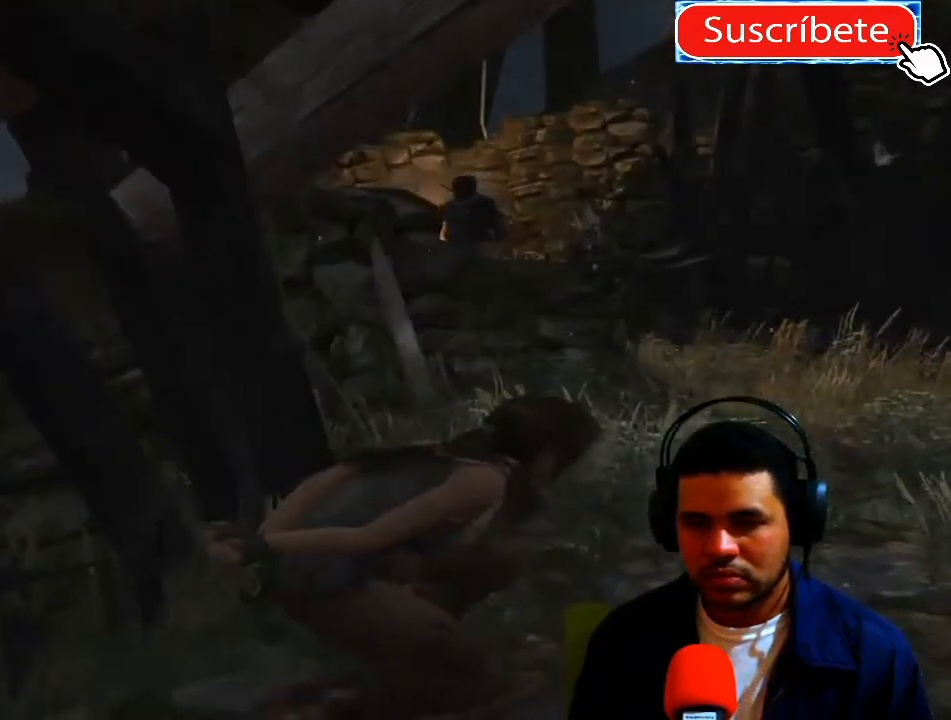
{"buttons": [], "left_stick": "center", "right_stick": "center", "events": []}
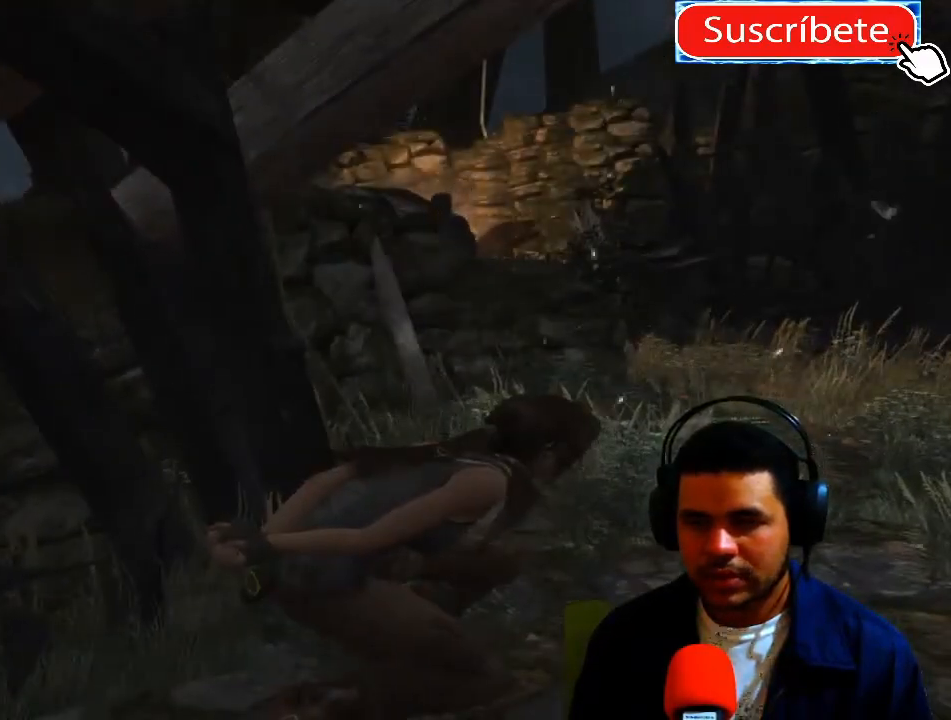
{"buttons": [], "left_stick": "center", "right_stick": "center", "events": []}
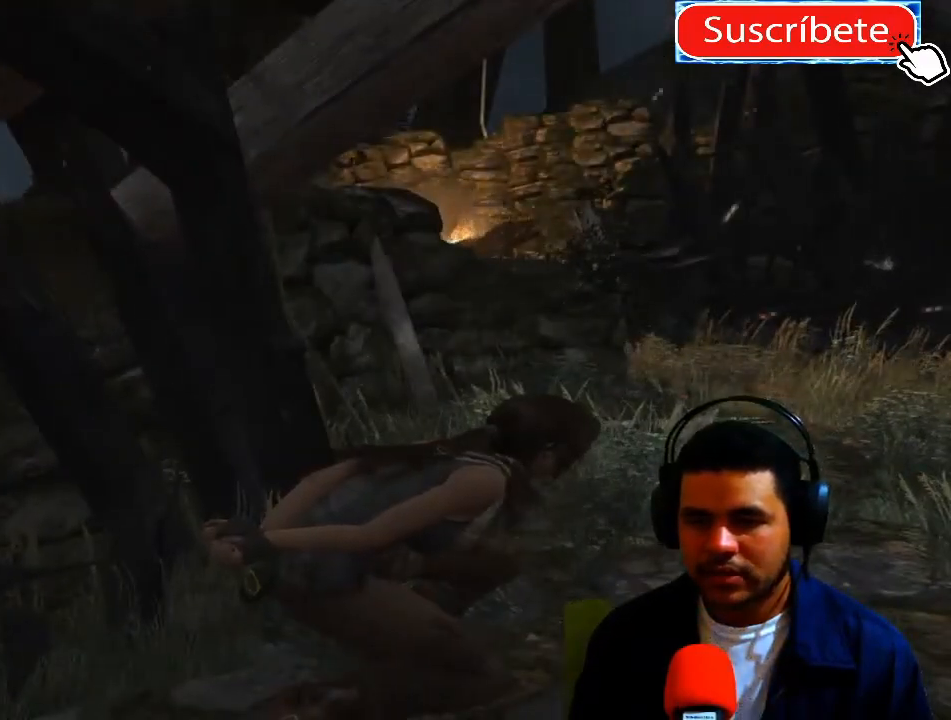
{"buttons": [], "left_stick": "center", "right_stick": "center", "events": []}
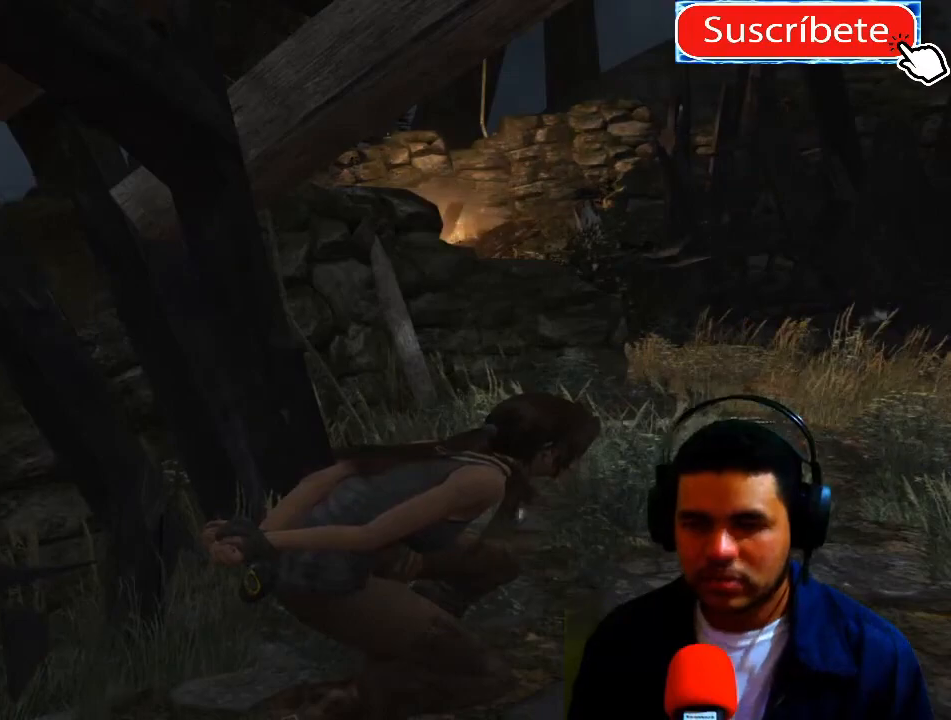
{"buttons": [], "left_stick": "center", "right_stick": "center", "events": []}
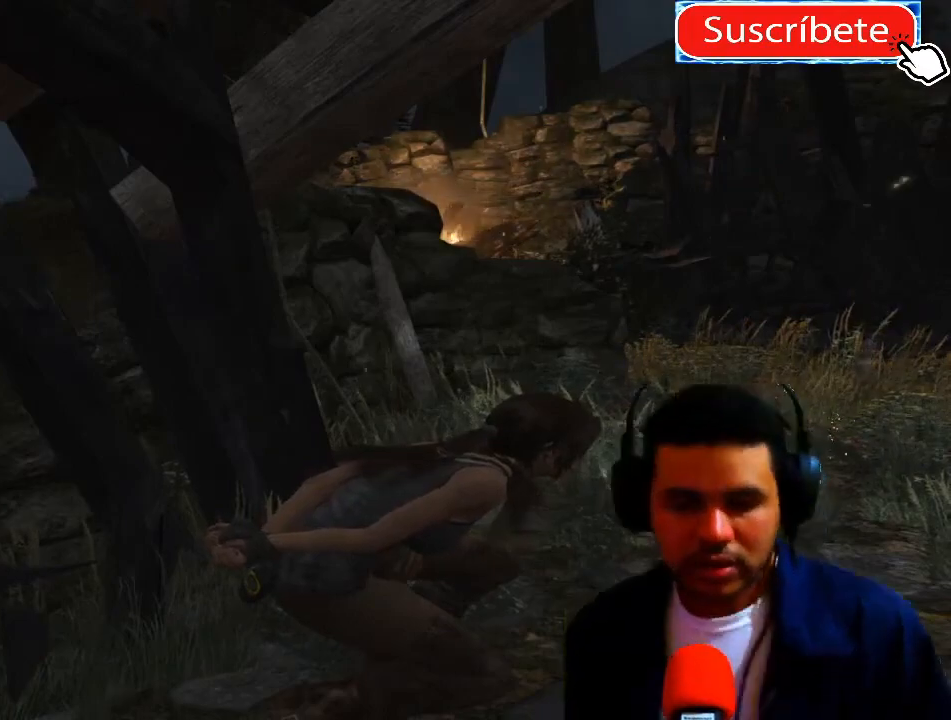
{"buttons": [], "left_stick": "center", "right_stick": "center", "events": []}
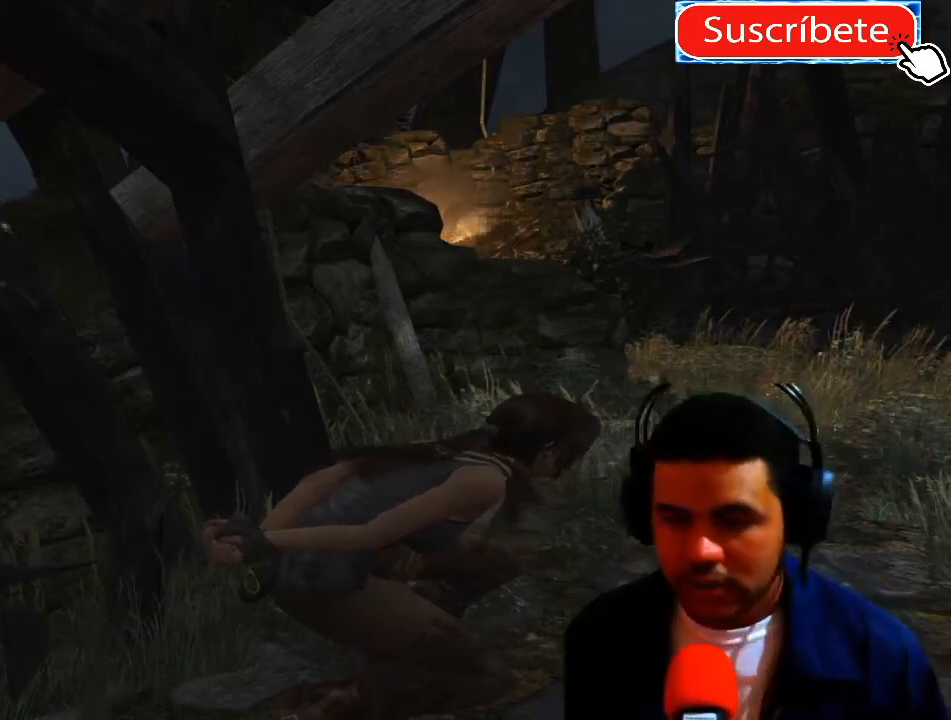
{"buttons": [], "left_stick": "center", "right_stick": "center", "events": []}
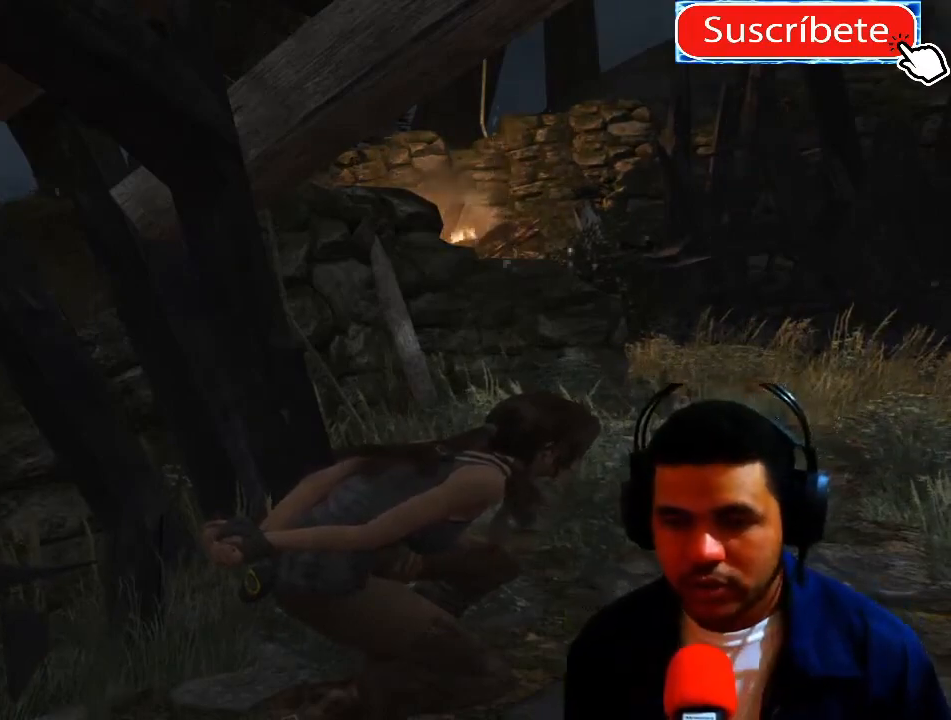
{"buttons": [], "left_stick": "center", "right_stick": "up-left", "events": [[434, "right_stick", "up-left"]]}
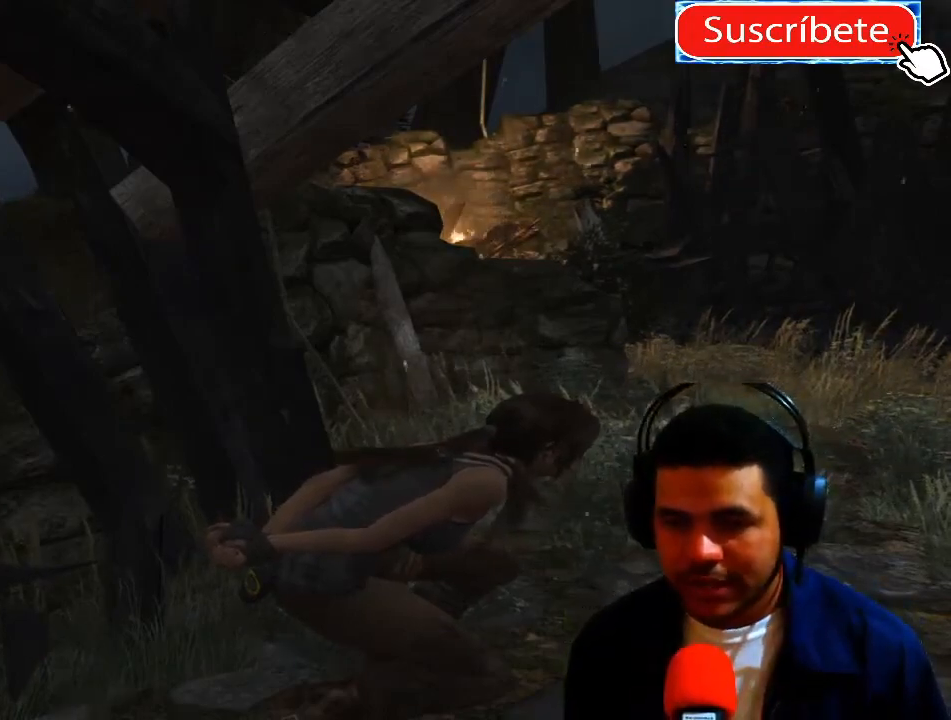
{"buttons": [], "left_stick": "center", "right_stick": "left", "events": [[34, "right_stick", "left"]]}
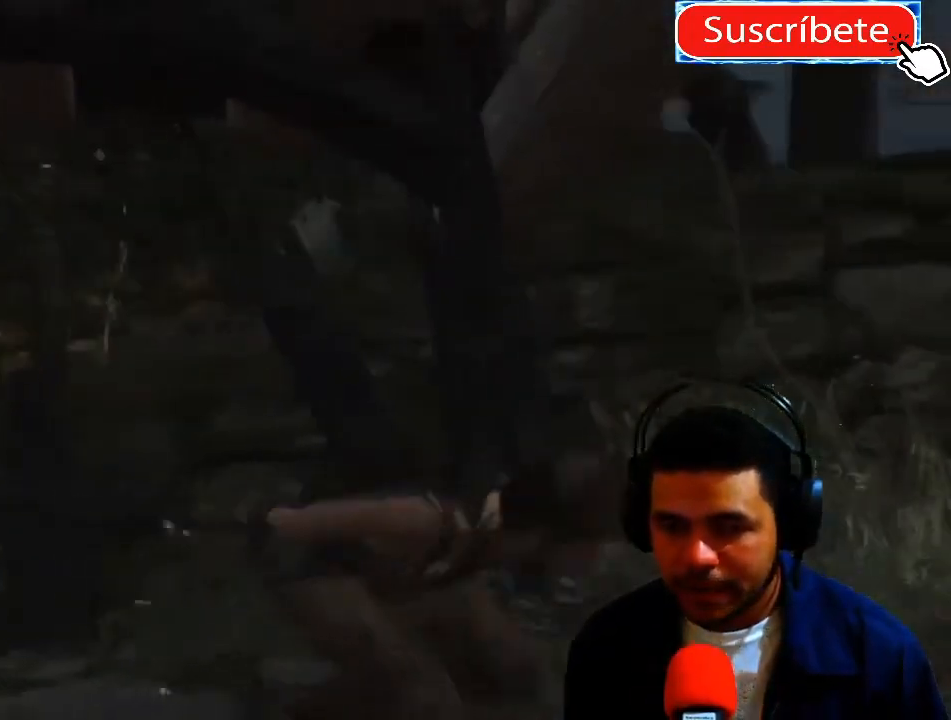
{"buttons": [], "left_stick": "center", "right_stick": "center", "events": [[484, "right_stick", "center"]]}
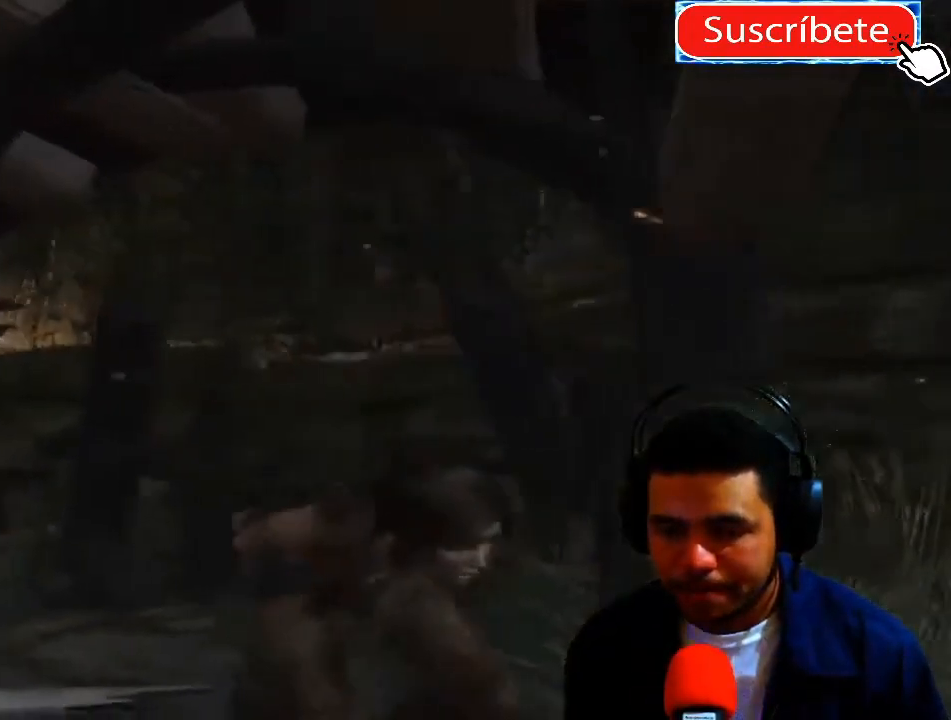
{"buttons": [], "left_stick": "center", "right_stick": "center", "events": []}
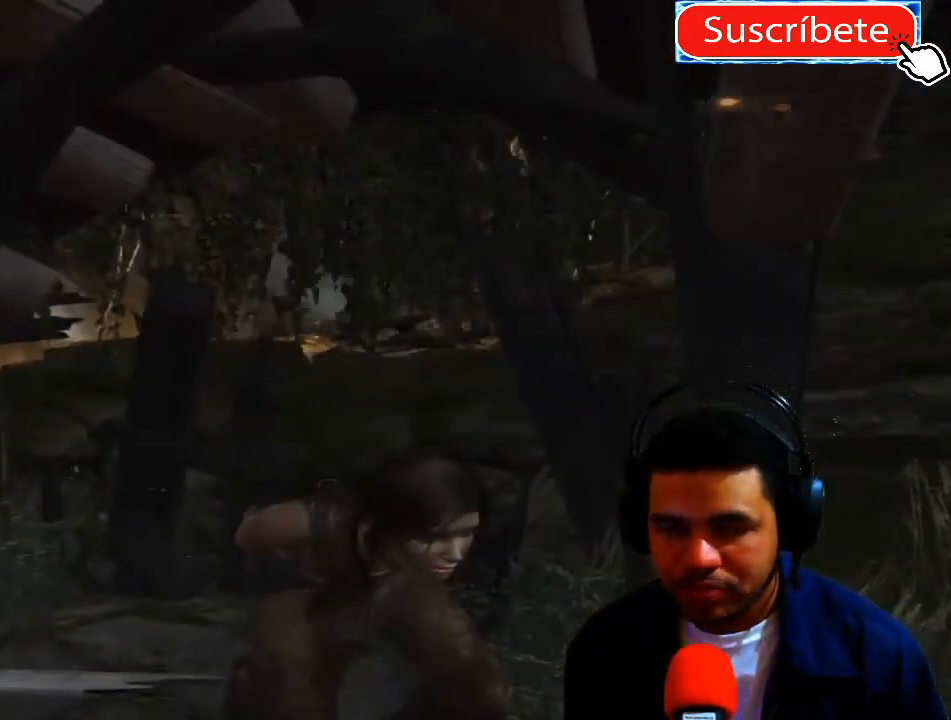
{"buttons": [], "left_stick": "center", "right_stick": "center", "events": []}
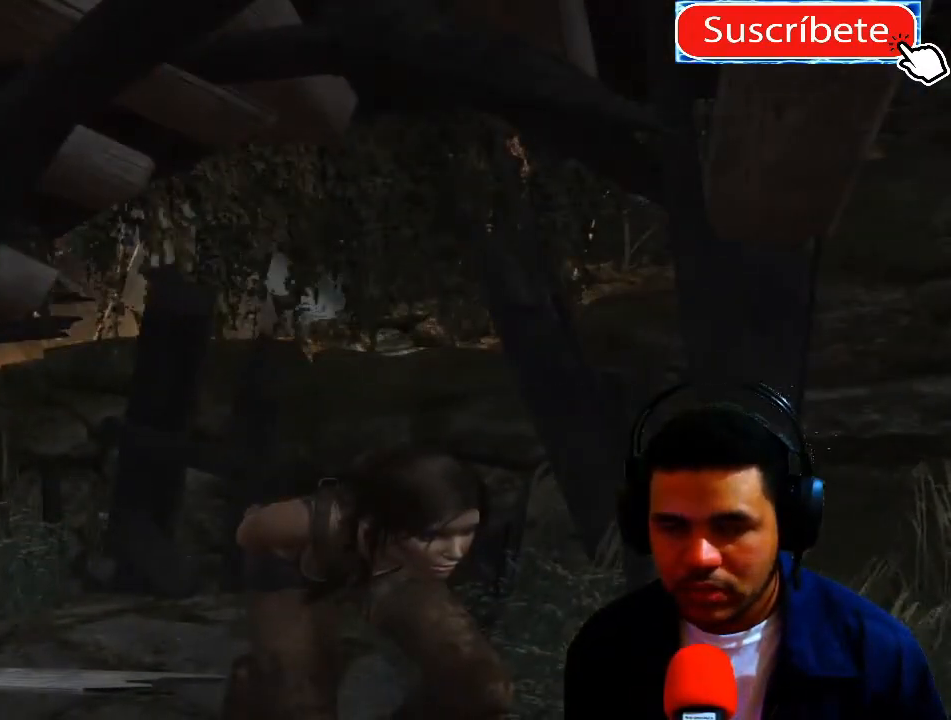
{"buttons": [], "left_stick": "center", "right_stick": "center", "events": []}
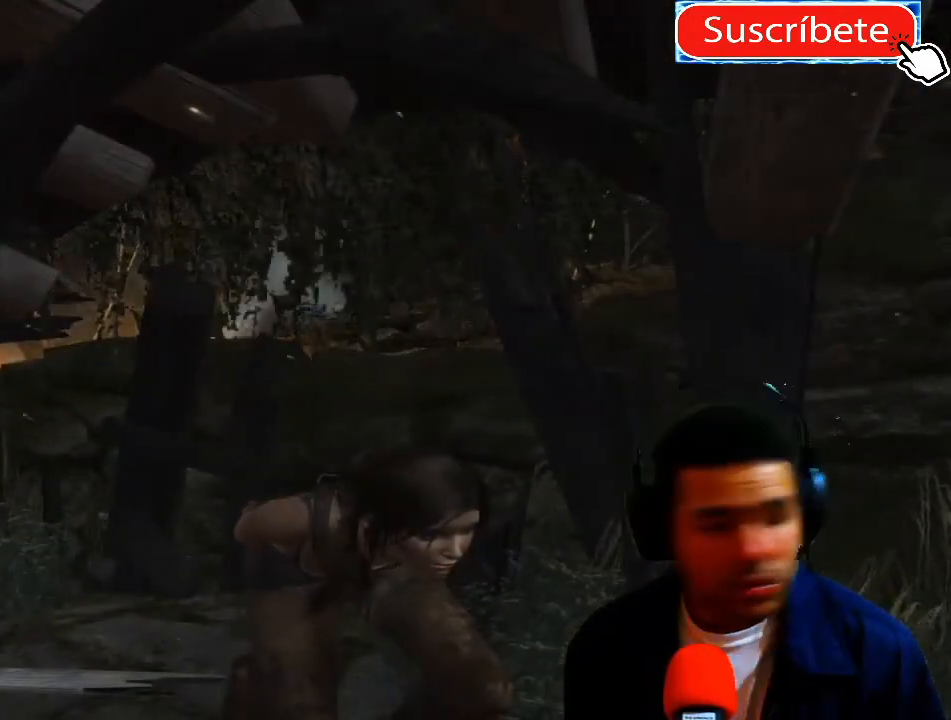
{"buttons": [], "left_stick": "center", "right_stick": "center", "events": []}
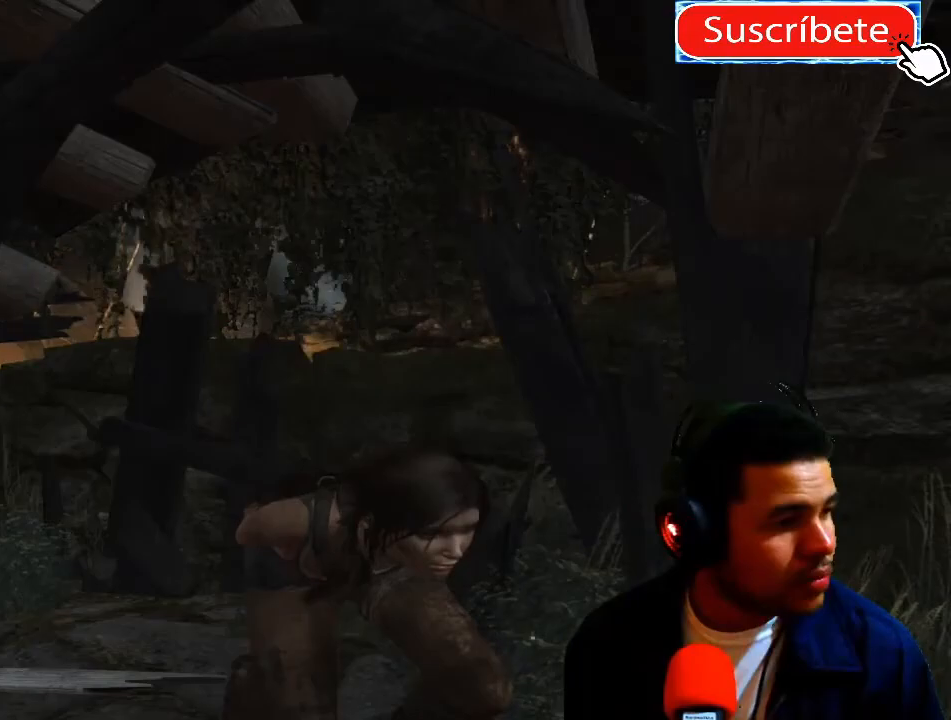
{"buttons": [], "left_stick": "center", "right_stick": "center", "events": []}
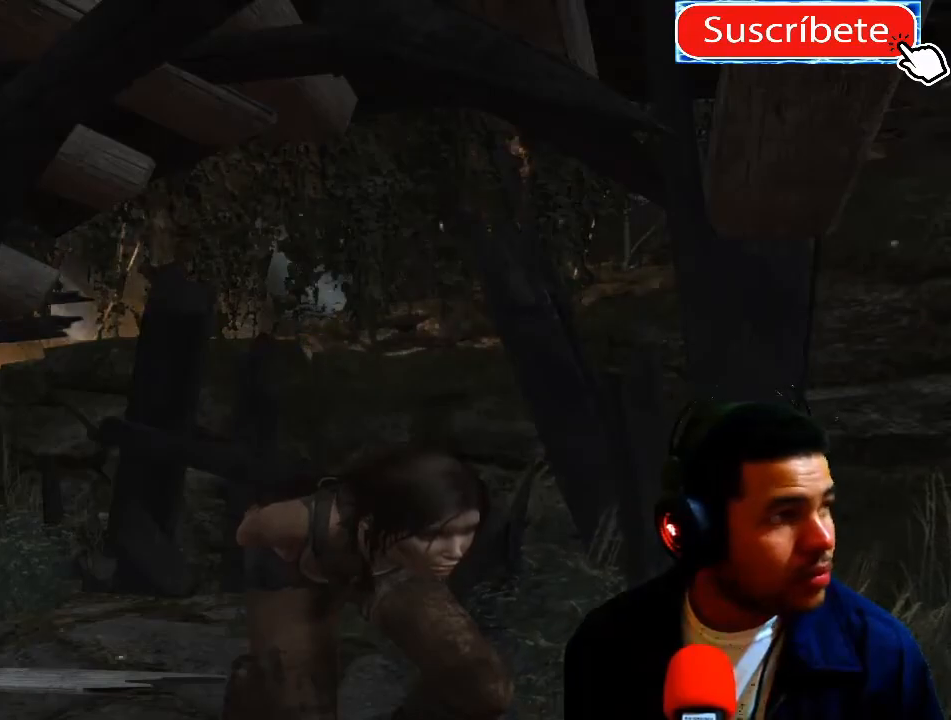
{"buttons": [], "left_stick": "center", "right_stick": "center", "events": []}
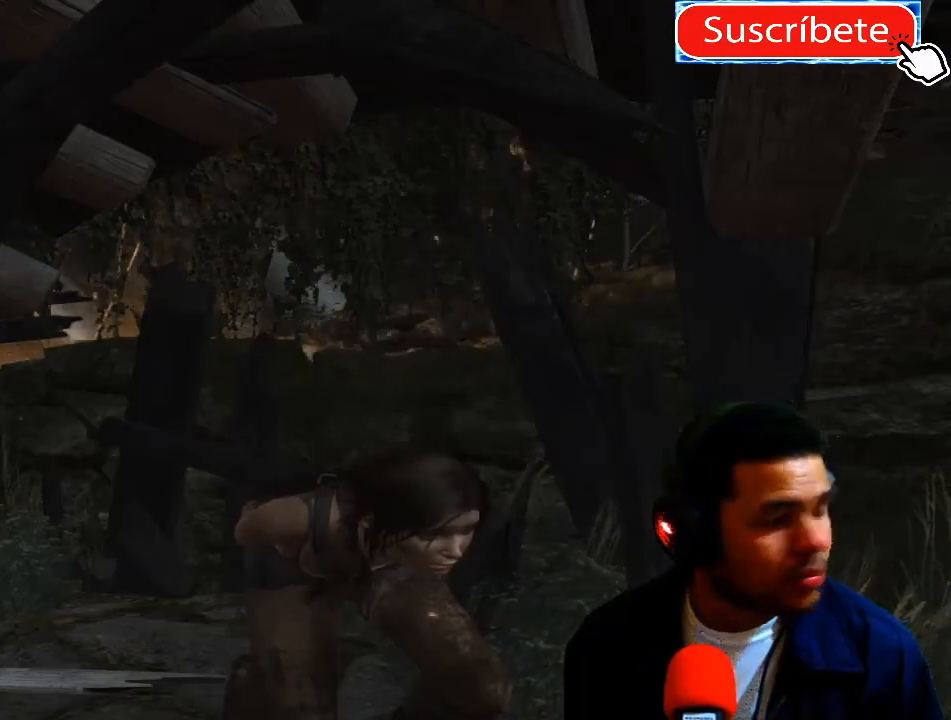
{"buttons": [], "left_stick": "center", "right_stick": "down-right", "events": [[34, "right_stick", "right"], [417, "right_stick", "down-right"]]}
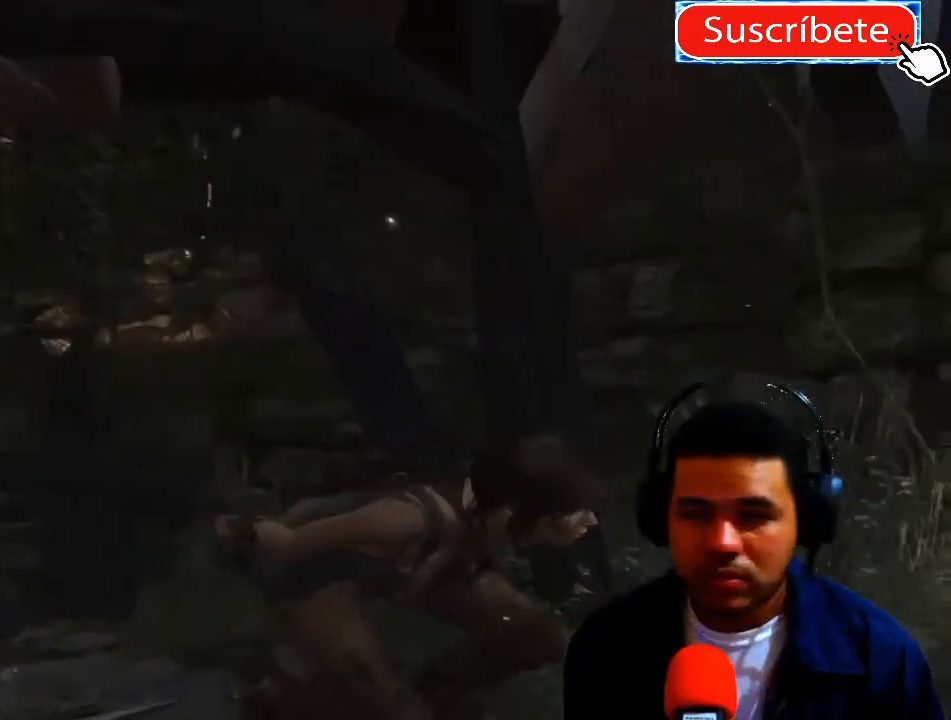
{"buttons": [], "left_stick": "center", "right_stick": "right", "events": [[67, "right_stick", "center"], [434, "right_stick", "right"]]}
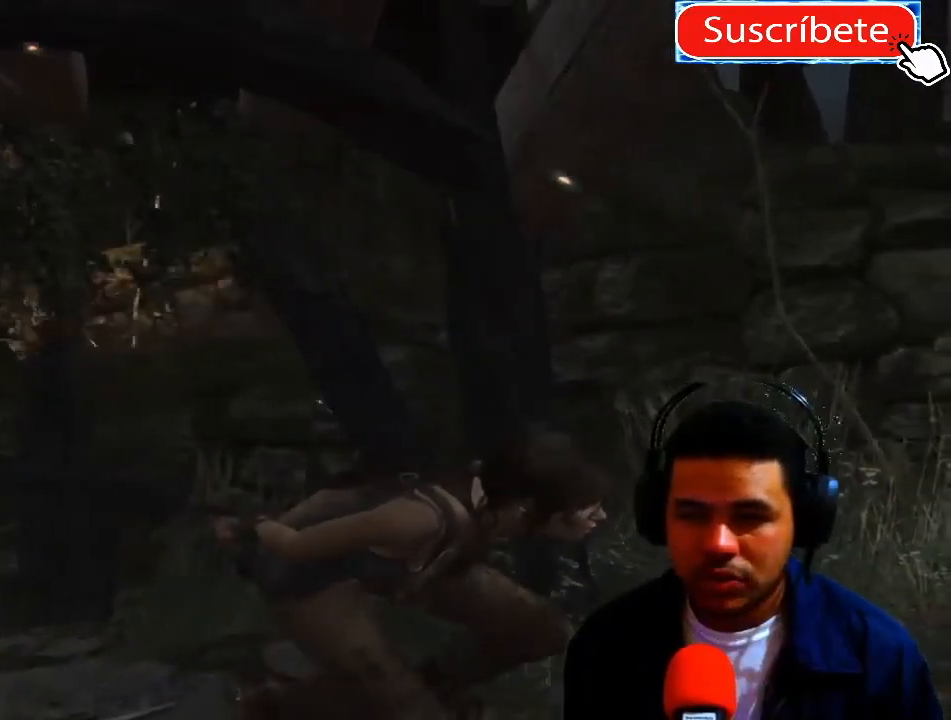
{"buttons": [], "left_stick": "right", "right_stick": "center", "events": [[184, "left_stick", "right"], [384, "right_stick", "center"]]}
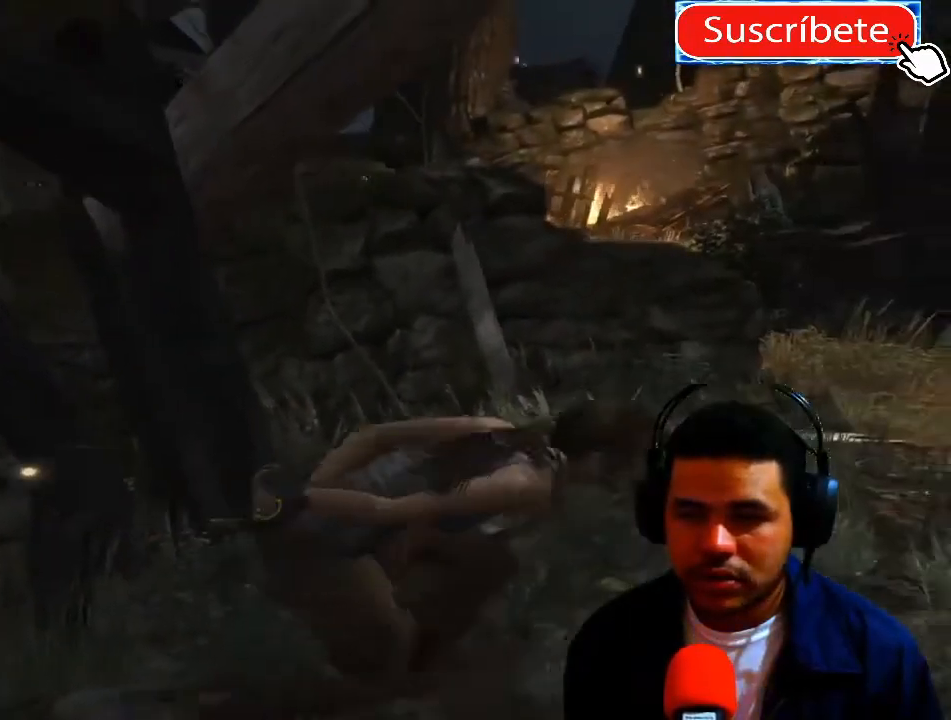
{"buttons": [], "left_stick": "up-right", "right_stick": "center", "events": [[34, "left_stick", "up-right"]]}
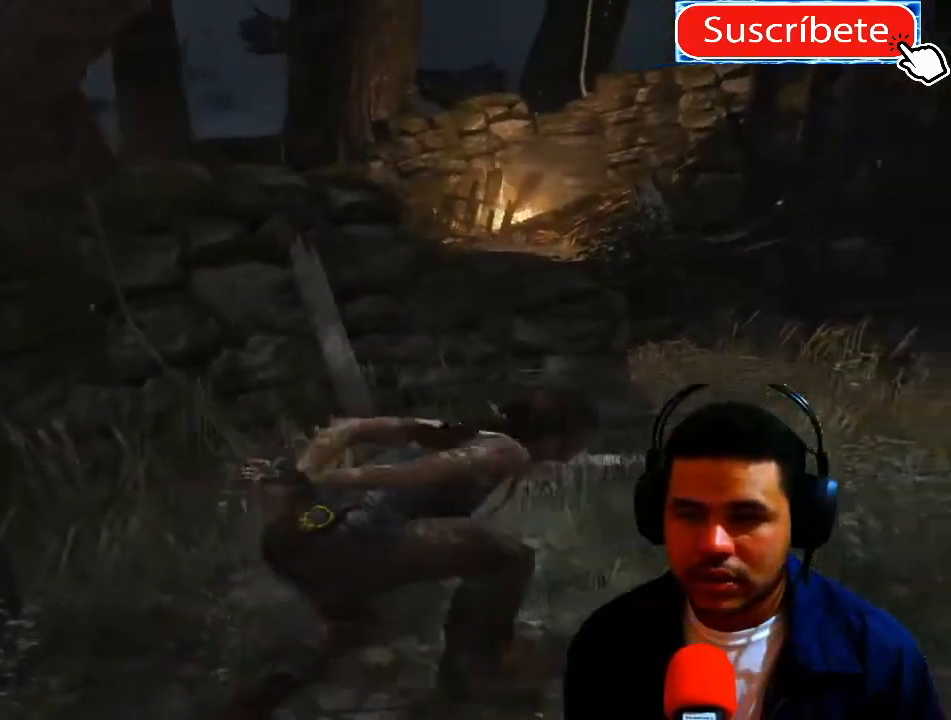
{"buttons": [], "left_stick": "up-right", "right_stick": "center", "events": []}
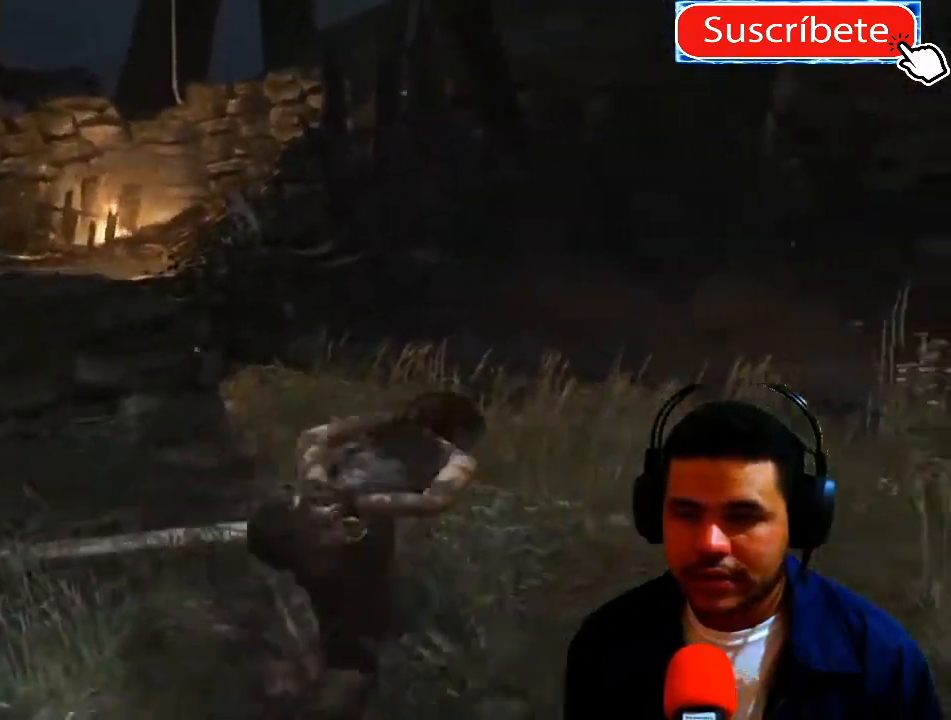
{"buttons": [], "left_stick": "up-right", "right_stick": "left", "events": [[84, "right_stick", "left"]]}
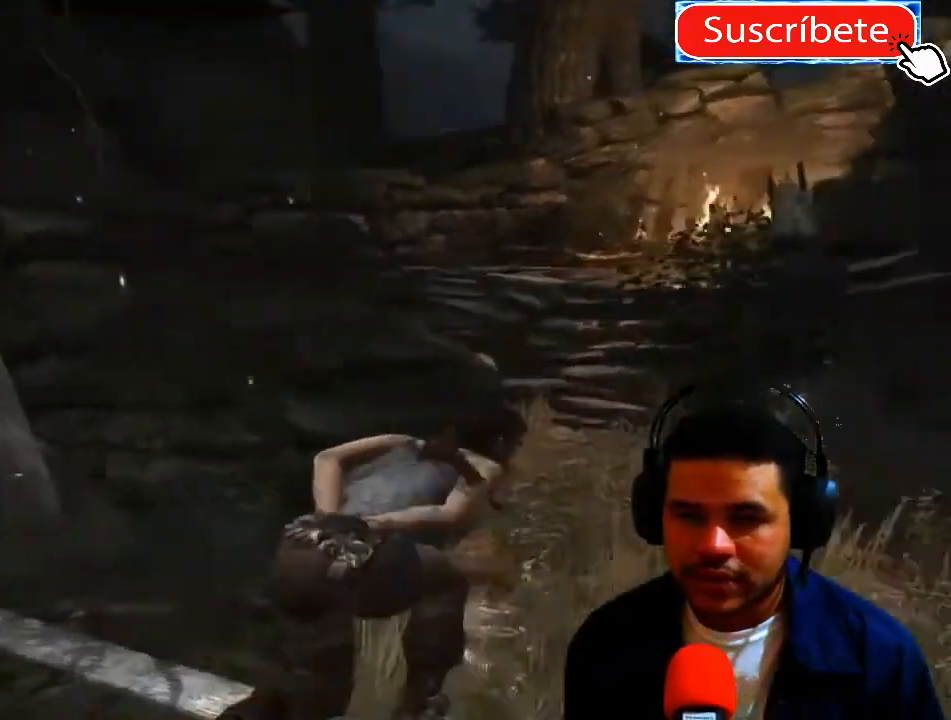
{"buttons": [], "left_stick": "up-right", "right_stick": "center", "events": [[66, "right_stick", "center"]]}
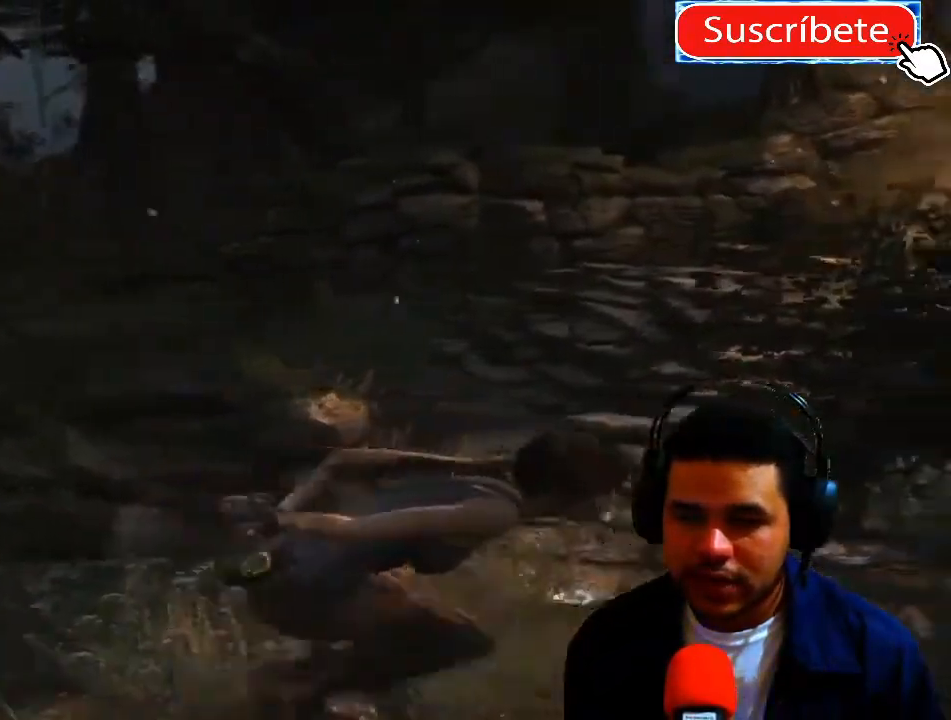
{"buttons": [], "left_stick": "up", "right_stick": "right", "events": [[401, "left_stick", "up"], [467, "right_stick", "right"]]}
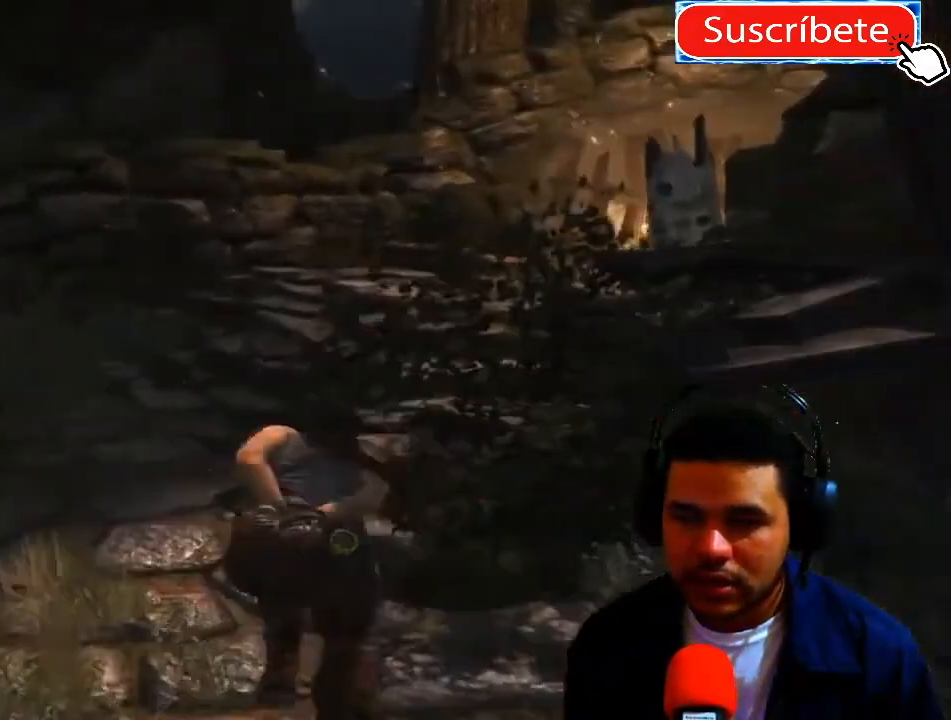
{"buttons": [], "left_stick": "up", "right_stick": "right", "events": []}
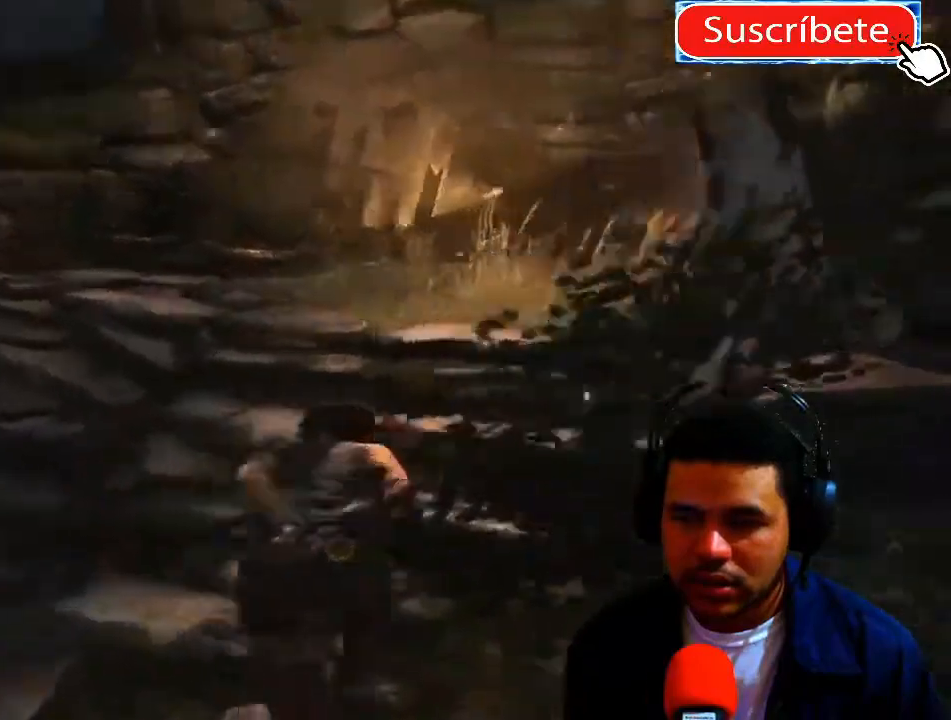
{"buttons": [], "left_stick": "up", "right_stick": "up-right", "events": [[484, "right_stick", "up-right"]]}
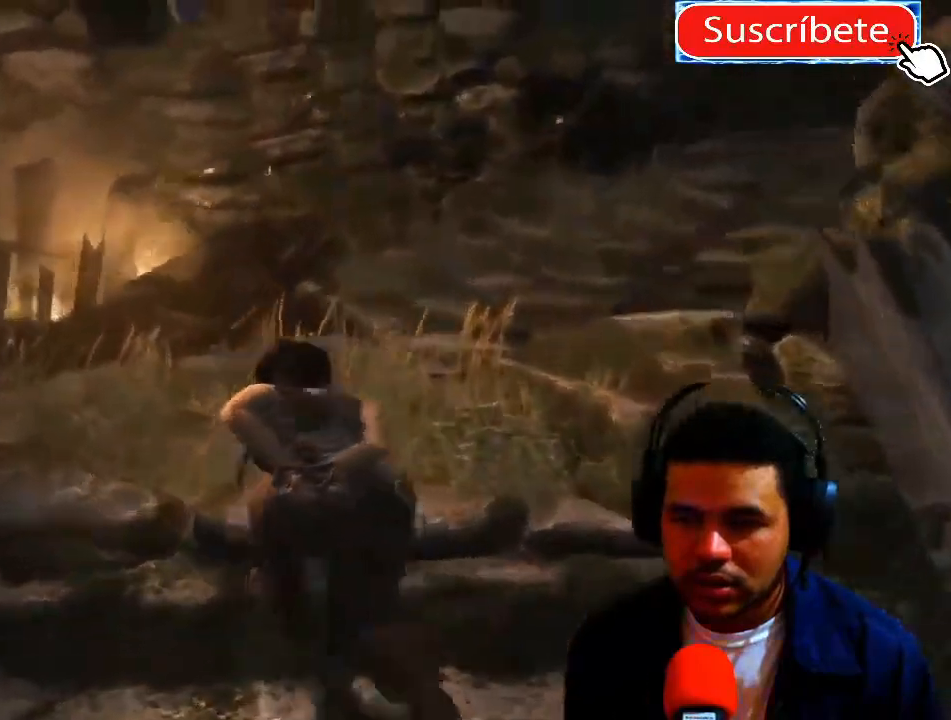
{"buttons": [], "left_stick": "up", "right_stick": "up-right", "events": []}
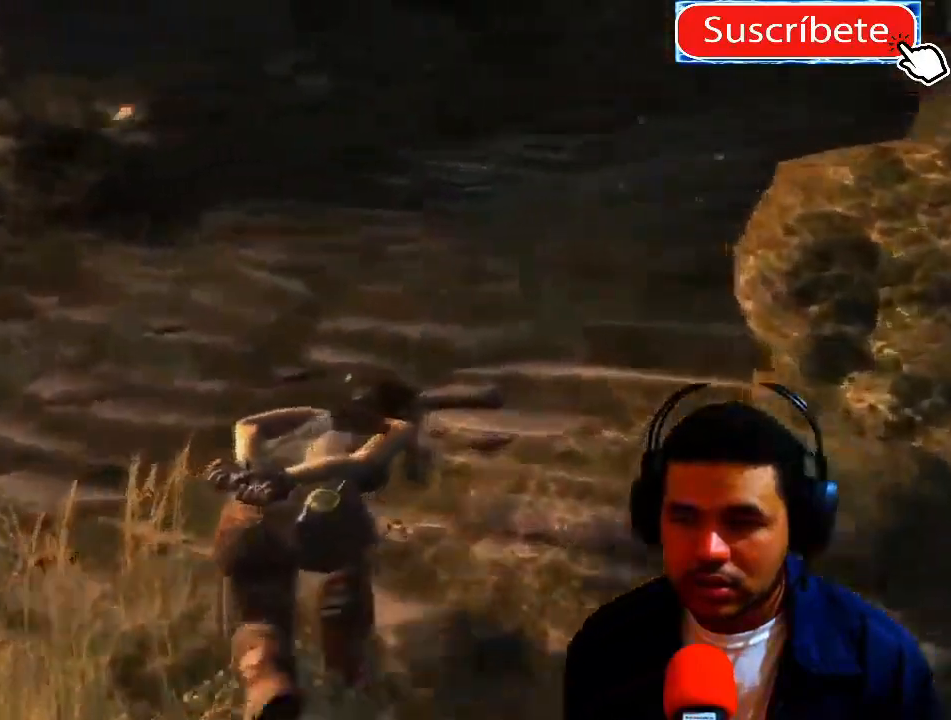
{"buttons": [], "left_stick": "up", "right_stick": "up-right", "events": []}
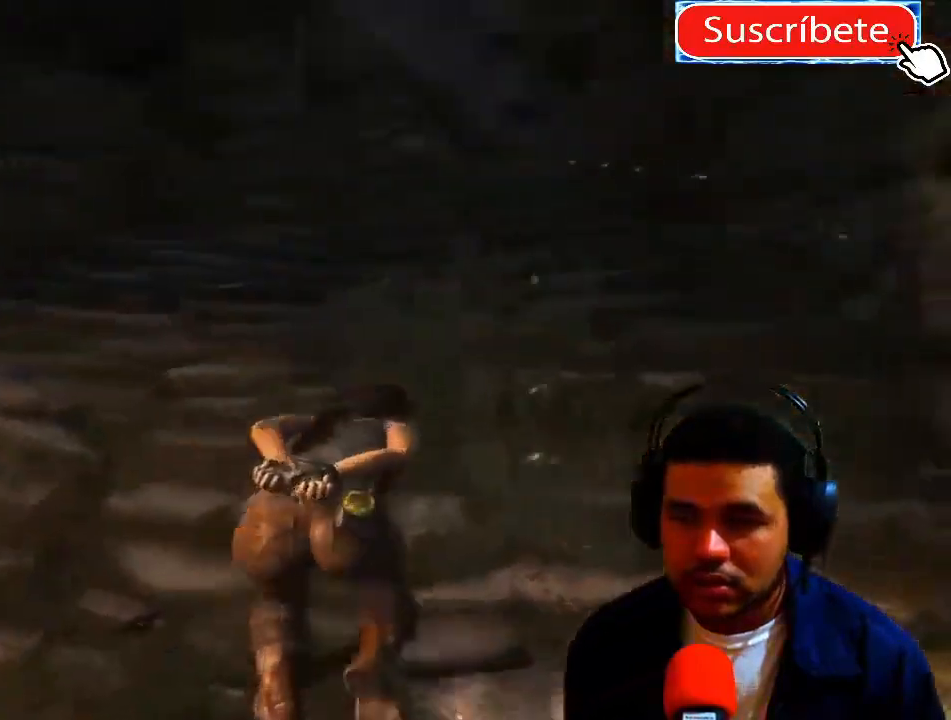
{"buttons": [], "left_stick": "up", "right_stick": "center", "events": [[16, "right_stick", "center"]]}
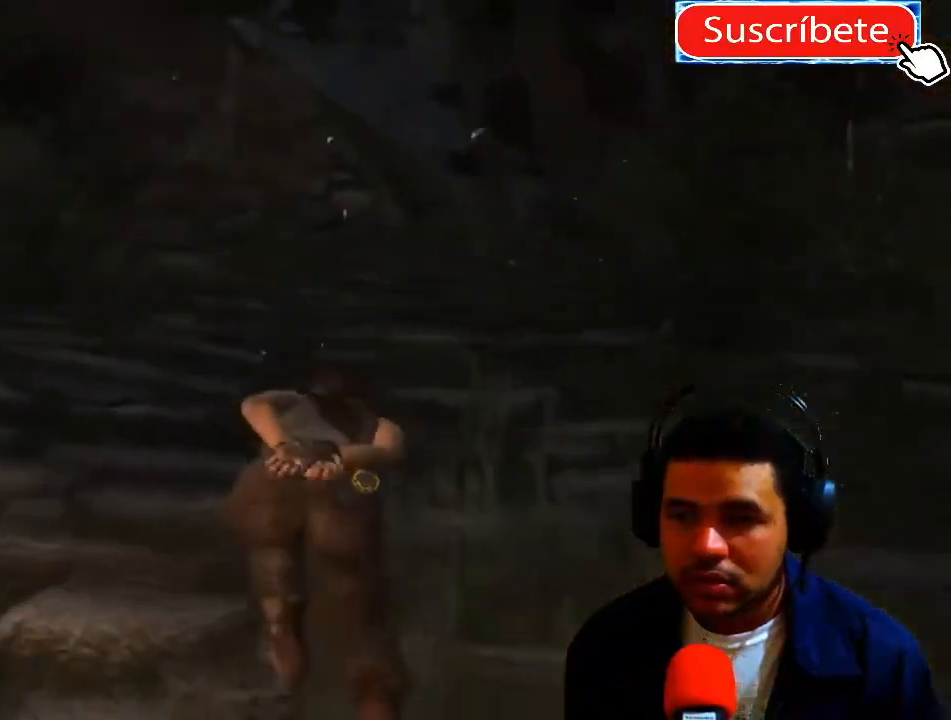
{"buttons": [], "left_stick": "up", "right_stick": "right", "events": [[217, "right_stick", "right"]]}